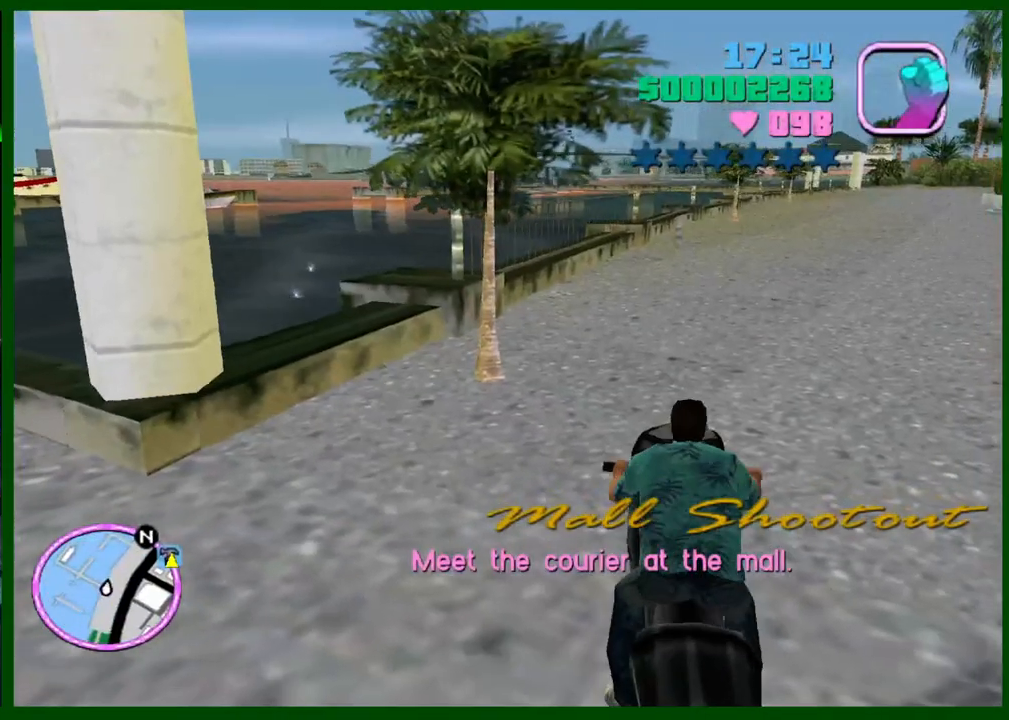
Gameplay with keyboard and mouse; each line is a JSON object with the keys and mouse buttons held at the frame after it. "events" lists presses ("down") and releases ("up") of "1", "2", "3", "4", "5", "c", "caps_lock", "ctrl", "d", "down", "e", "escape", "f", "f1", "f2", "f3", "g", "h", "left", "q", "right", "s", "shift", "space", "tab", "up", "v", "w", "x", "y", "z", "mouse_left", "mouse_middle", "mouse_right", "mouse_wheel_up" and "mouse_wheel_down" between this image and that frame as [ms after this image, input, new state], when the widget could be followed in between. "mouse_left", "mouse_middle", "mouse_right", "mouse_wheel_up", "mouse_wheel_down" = the "left", "middle", "right", "wheel_up", "wheel_down" buttons of the "mouse" list. No other keys are recorded. Not read: mouse_move.
{"keys": ["ctrl", "w"], "mouse": ["right"], "events": [[83, "mouse_right", "up"], [117, "mouse_right", "down"], [217, "mouse_right", "up"], [317, "mouse_right", "down"], [350, "mouse_right", "up"], [450, "ctrl", "down"], [450, "d", "up"], [450, "mouse_right", "down"]]}
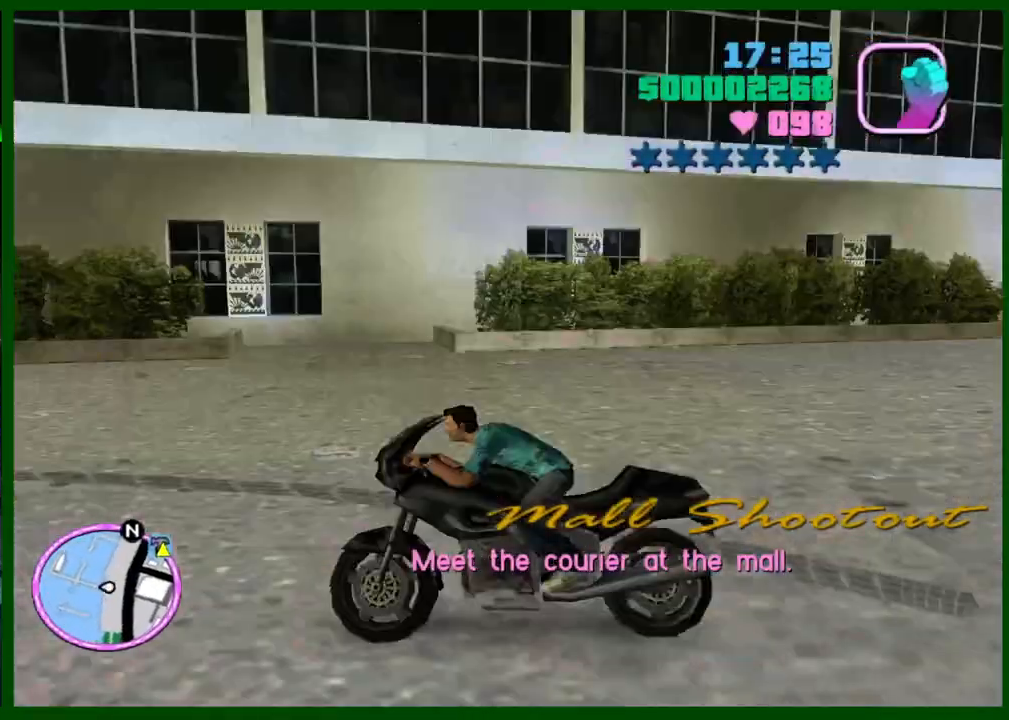
{"keys": ["ctrl", "w"], "mouse": ["right"], "events": [[50, "mouse_right", "up"], [133, "mouse_right", "down"], [233, "caps_lock", "down"], [233, "mouse_right", "up"], [283, "mouse_right", "down"], [333, "caps_lock", "up"], [367, "mouse_right", "up"], [467, "mouse_right", "down"]]}
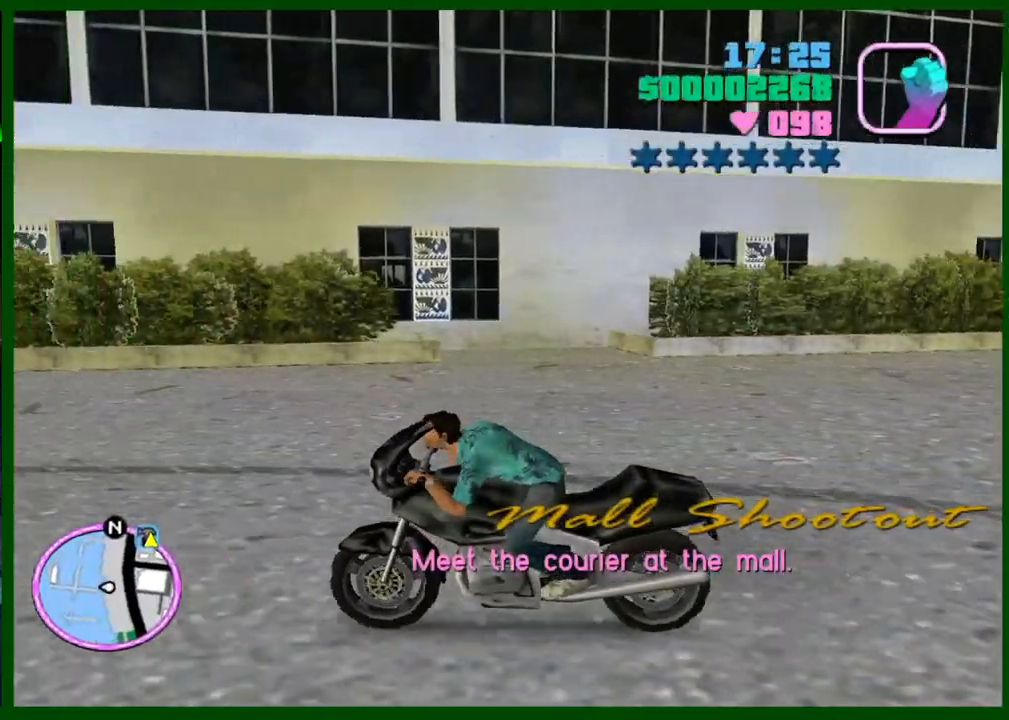
{"keys": ["ctrl", "w"], "mouse": ["right"], "events": [[67, "mouse_right", "up"], [150, "mouse_right", "down"], [250, "mouse_right", "up"], [350, "mouse_right", "down"], [433, "mouse_right", "up"], [483, "mouse_right", "down"]]}
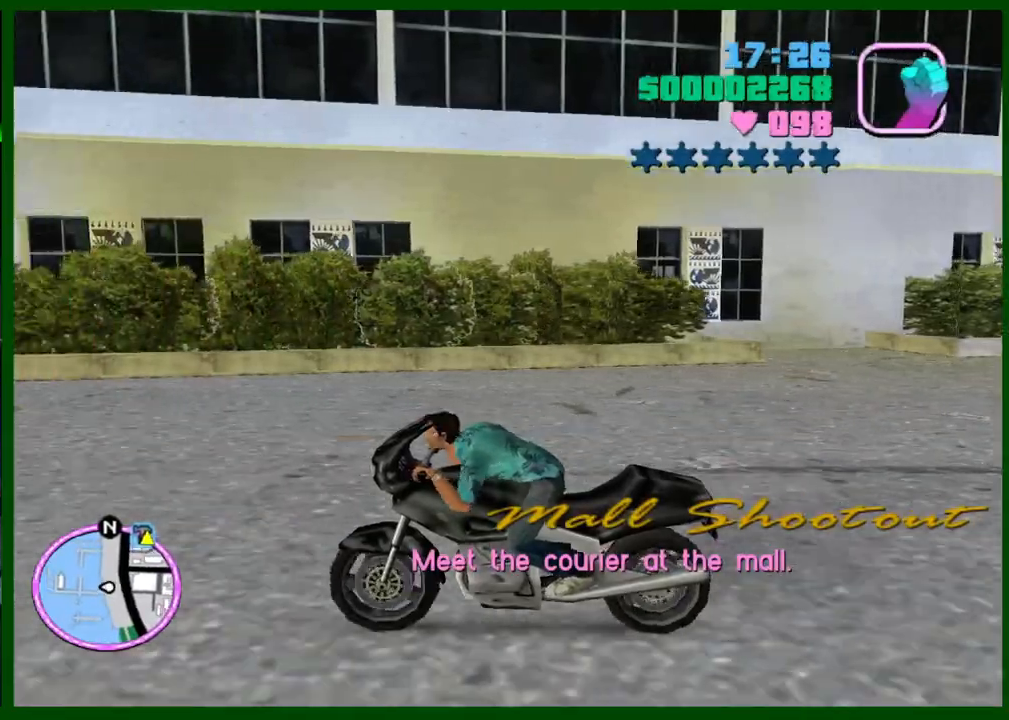
{"keys": ["ctrl", "w"], "mouse": [], "events": [[83, "mouse_right", "up"], [167, "mouse_right", "down"], [267, "mouse_right", "up"], [367, "mouse_right", "down"], [450, "mouse_right", "up"]]}
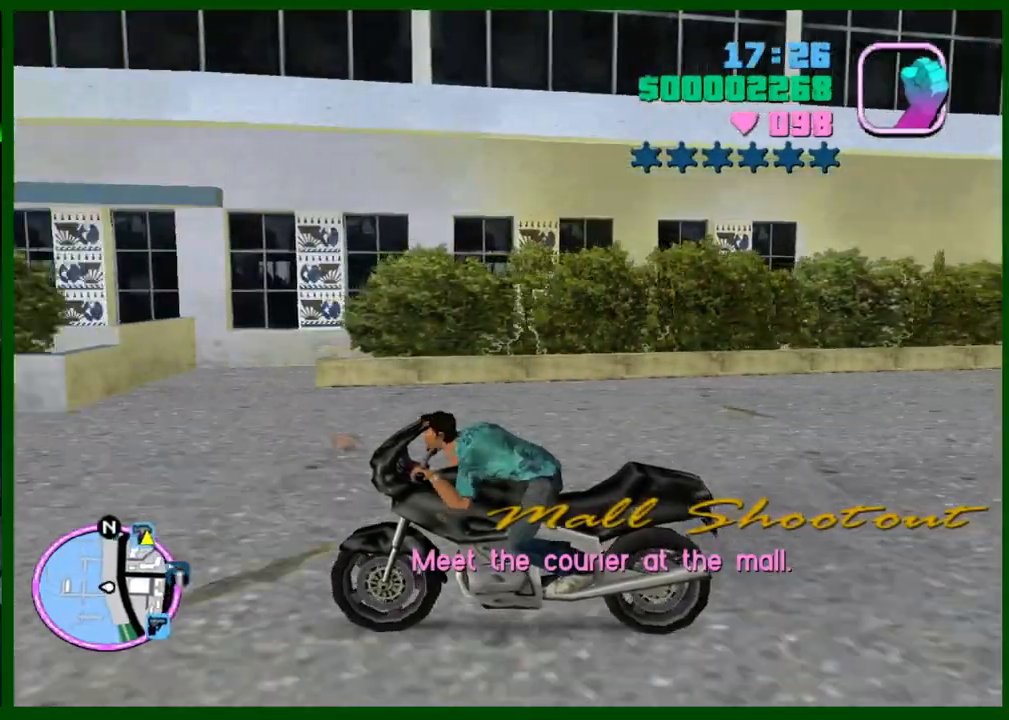
{"keys": ["w"], "mouse": ["right"], "events": [[50, "caps_lock", "down"], [50, "mouse_right", "down"], [133, "mouse_right", "up"], [183, "caps_lock", "up"], [183, "mouse_right", "down"], [333, "mouse_right", "up"], [367, "ctrl", "up"], [367, "mouse_right", "down"]]}
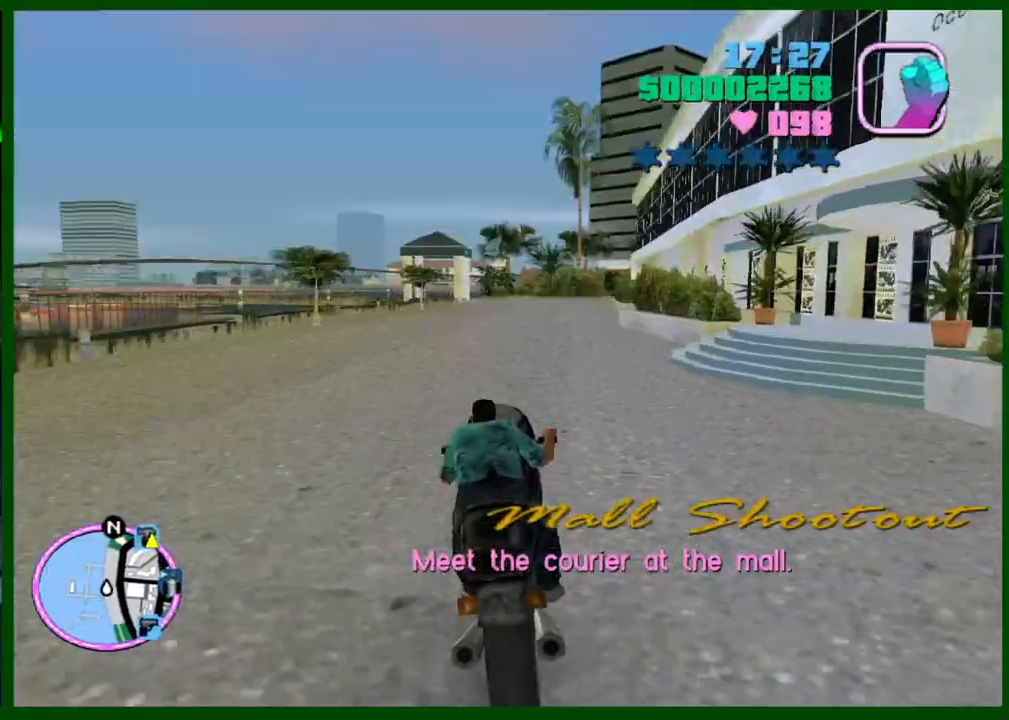
{"keys": ["w"], "mouse": ["right"], "events": [[17, "mouse_right", "up"], [67, "mouse_right", "down"], [200, "mouse_right", "up"], [250, "mouse_right", "down"], [383, "mouse_right", "up"], [483, "mouse_right", "down"]]}
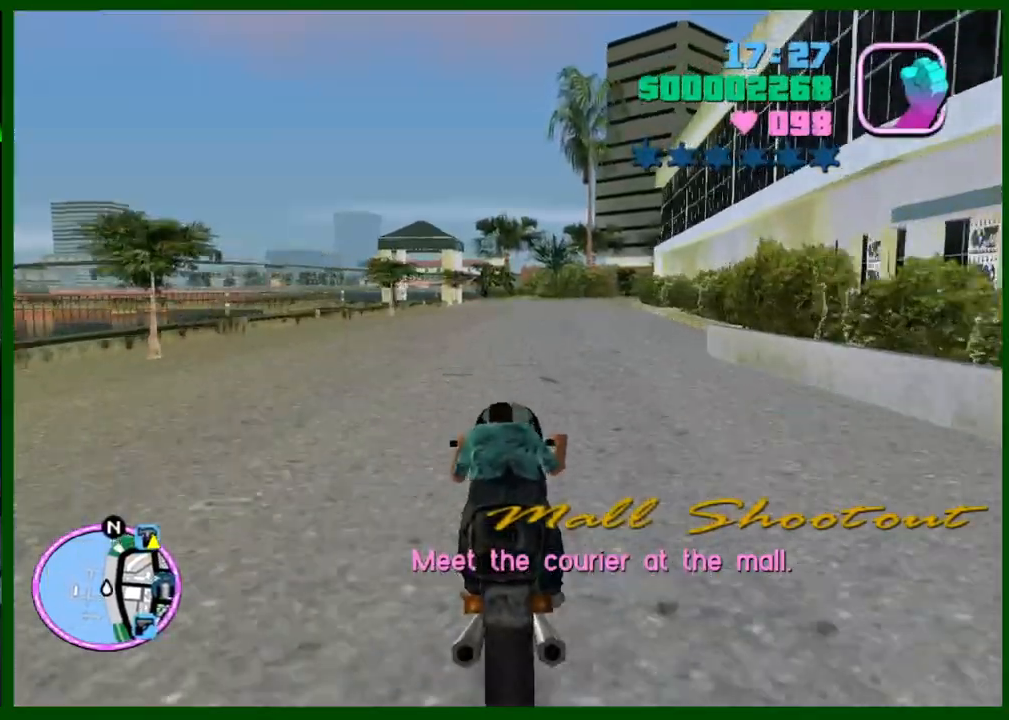
{"keys": ["d", "w"], "mouse": [], "events": [[83, "mouse_right", "up"], [167, "d", "down"], [167, "mouse_right", "down"], [267, "mouse_right", "up"], [367, "mouse_right", "down"], [450, "mouse_right", "up"]]}
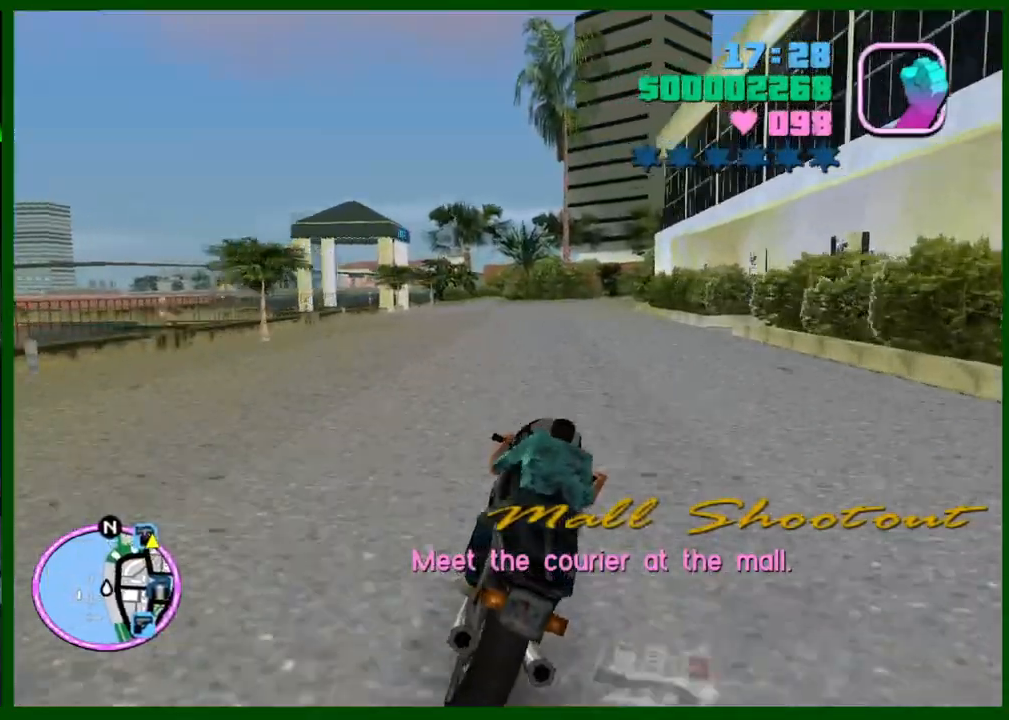
{"keys": ["w"], "mouse": [], "events": [[50, "mouse_right", "down"], [133, "mouse_right", "up"], [233, "d", "up"], [233, "mouse_right", "down"], [333, "mouse_right", "up"], [417, "mouse_right", "down"], [467, "mouse_right", "up"]]}
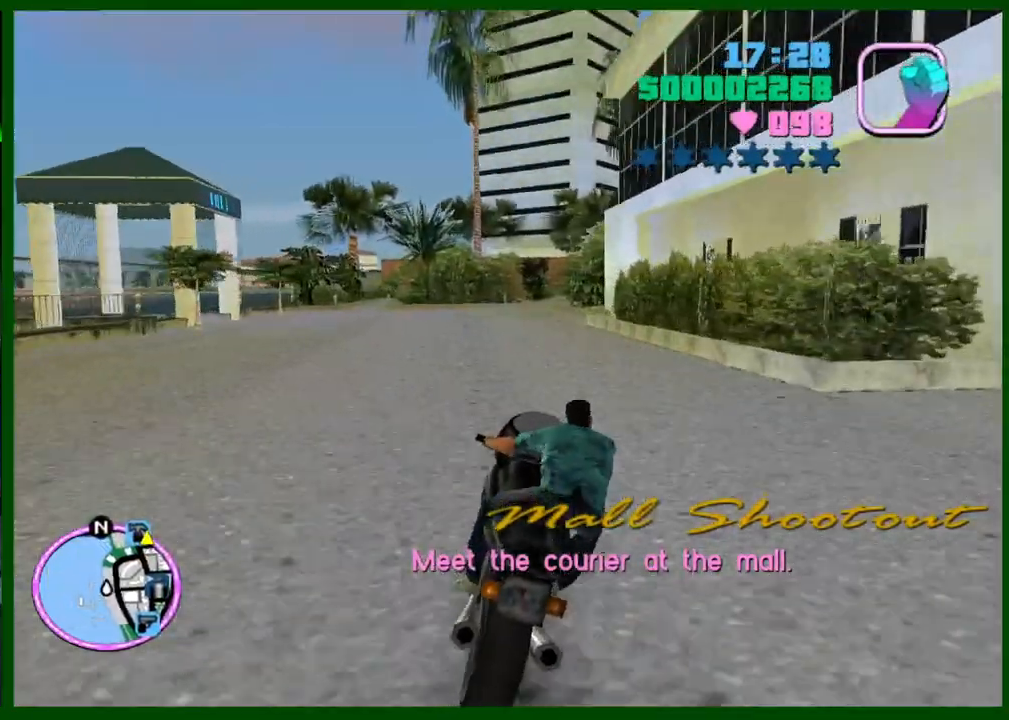
{"keys": ["s"], "mouse": [], "events": [[67, "d", "down"], [67, "mouse_right", "down"], [67, "w", "up"], [117, "mouse_right", "up"], [150, "d", "up"], [200, "s", "down"]]}
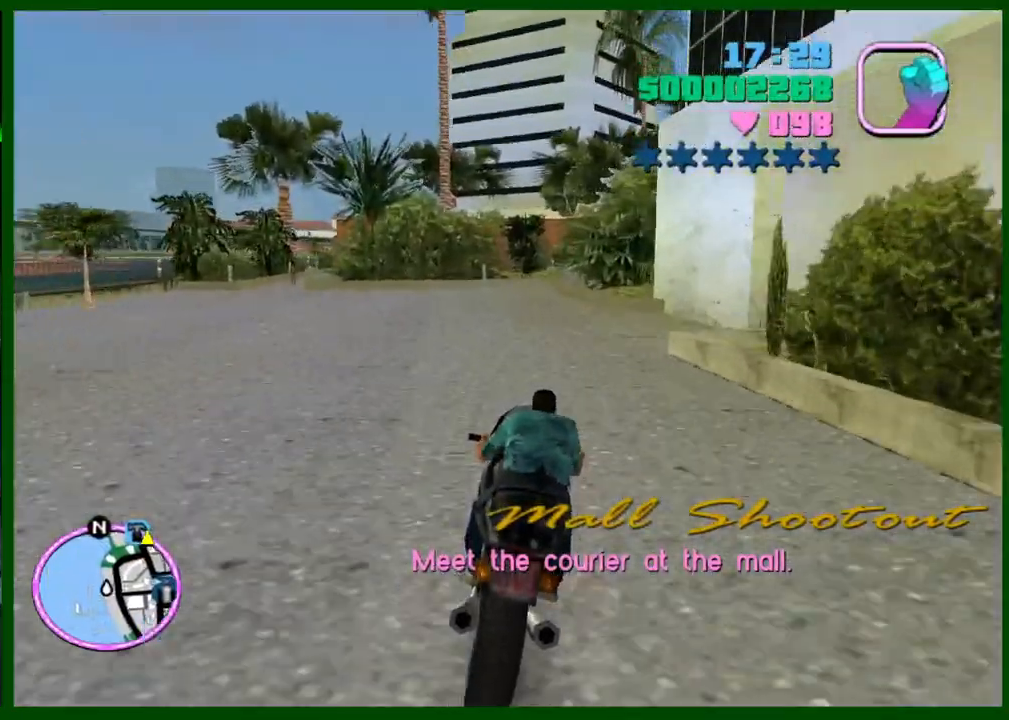
{"keys": ["s", "space"], "mouse": [], "events": [[67, "d", "down"], [217, "s", "up"], [317, "d", "up"], [367, "d", "down"], [500, "d", "up"], [500, "s", "down"], [500, "space", "down"]]}
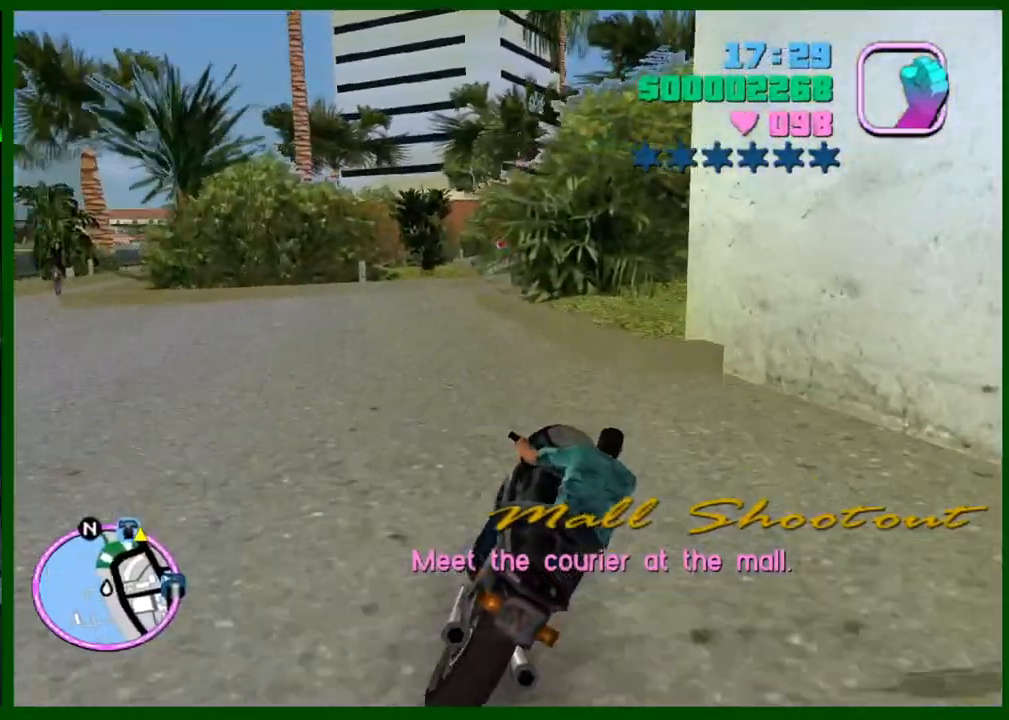
{"keys": ["caps_lock", "s", "space"], "mouse": [], "events": [[100, "caps_lock", "down"], [183, "caps_lock", "up"], [183, "d", "down"], [233, "caps_lock", "down"], [383, "d", "up"]]}
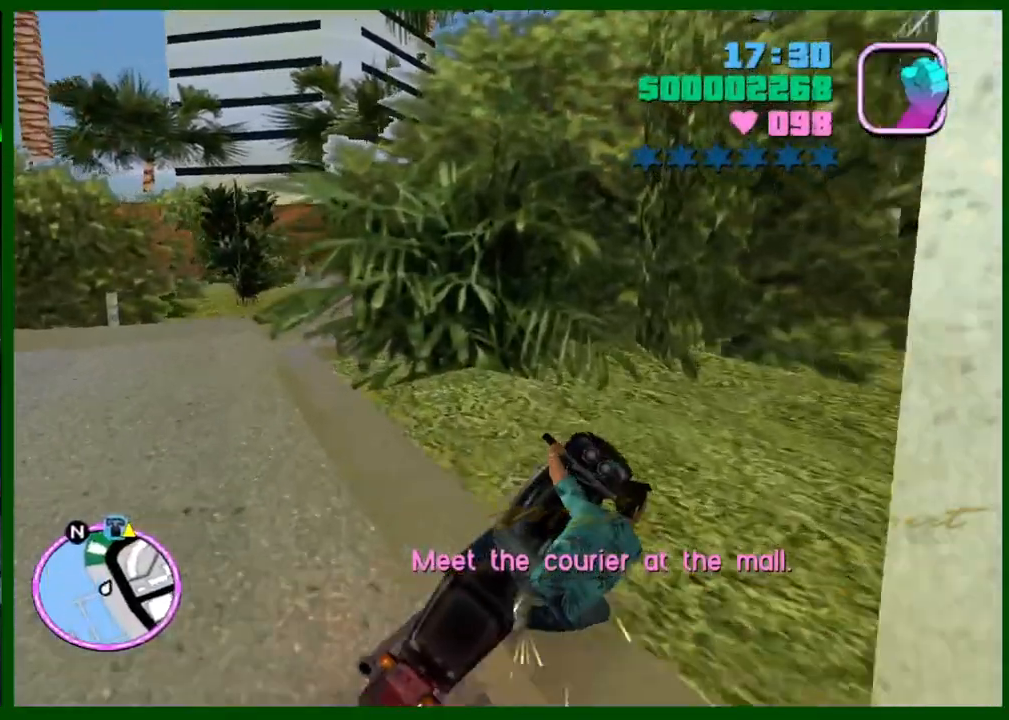
{"keys": ["caps_lock", "w"], "mouse": [], "events": [[17, "s", "up"], [17, "space", "up"], [67, "caps_lock", "up"], [67, "d", "down"], [117, "w", "down"], [250, "d", "up"], [433, "caps_lock", "down"], [433, "mouse_right", "down"], [483, "mouse_right", "up"]]}
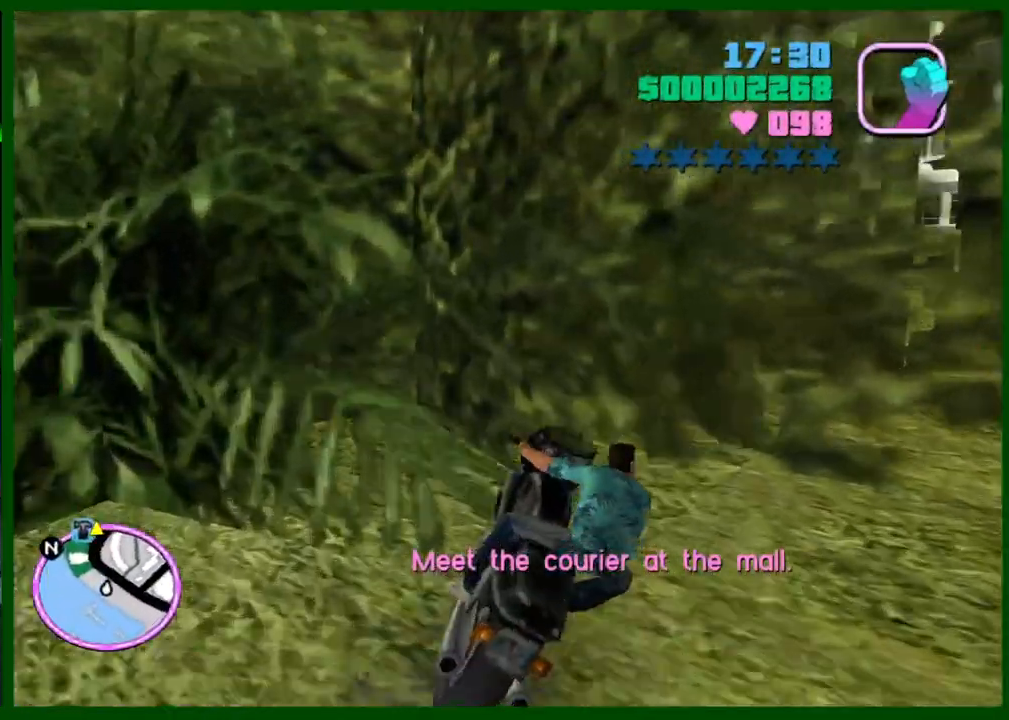
{"keys": ["space"], "mouse": [], "events": [[83, "mouse_right", "down"], [117, "caps_lock", "up"], [117, "mouse_right", "up"], [217, "mouse_right", "down"], [317, "d", "down"], [317, "mouse_right", "up"], [350, "w", "up"], [400, "space", "down"], [500, "d", "up"]]}
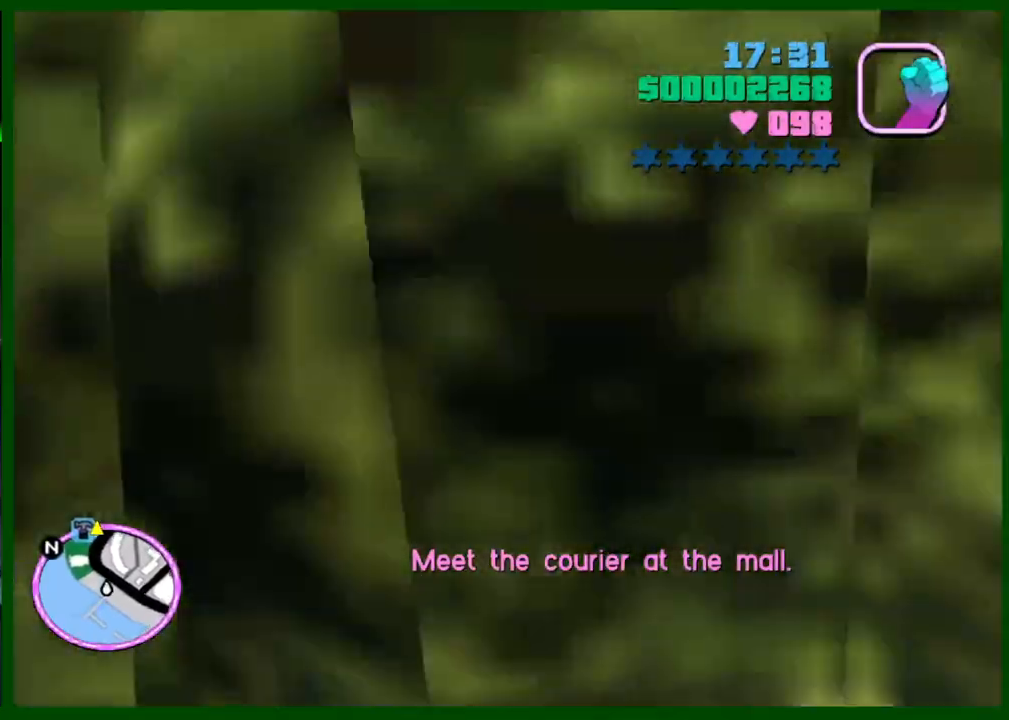
{"keys": ["d", "w"], "mouse": ["right"], "events": [[50, "space", "up"], [150, "caps_lock", "down"], [150, "w", "down"], [233, "caps_lock", "up"], [283, "d", "down"], [283, "mouse_right", "down"], [383, "mouse_right", "up"], [383, "w", "up"], [467, "mouse_right", "down"], [467, "w", "down"]]}
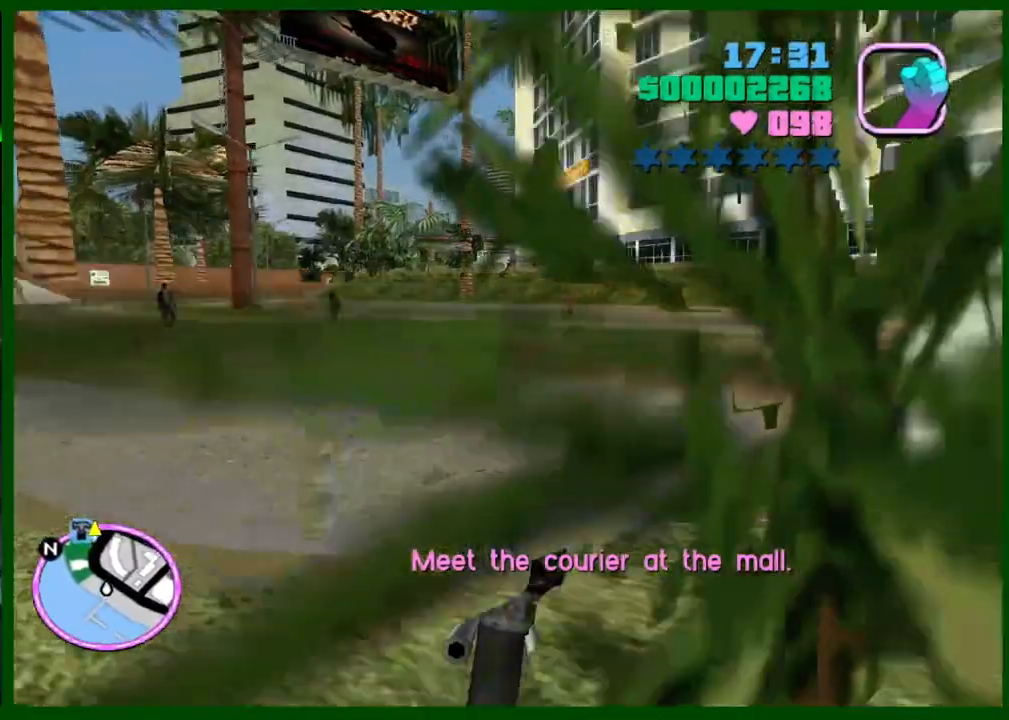
{"keys": ["caps_lock", "w"], "mouse": ["right"], "events": [[17, "caps_lock", "down"], [17, "d", "up"], [67, "mouse_right", "up"], [150, "caps_lock", "up"], [150, "d", "down"], [300, "mouse_right", "down"], [383, "d", "up"], [383, "mouse_right", "up"], [483, "caps_lock", "down"], [483, "mouse_right", "down"]]}
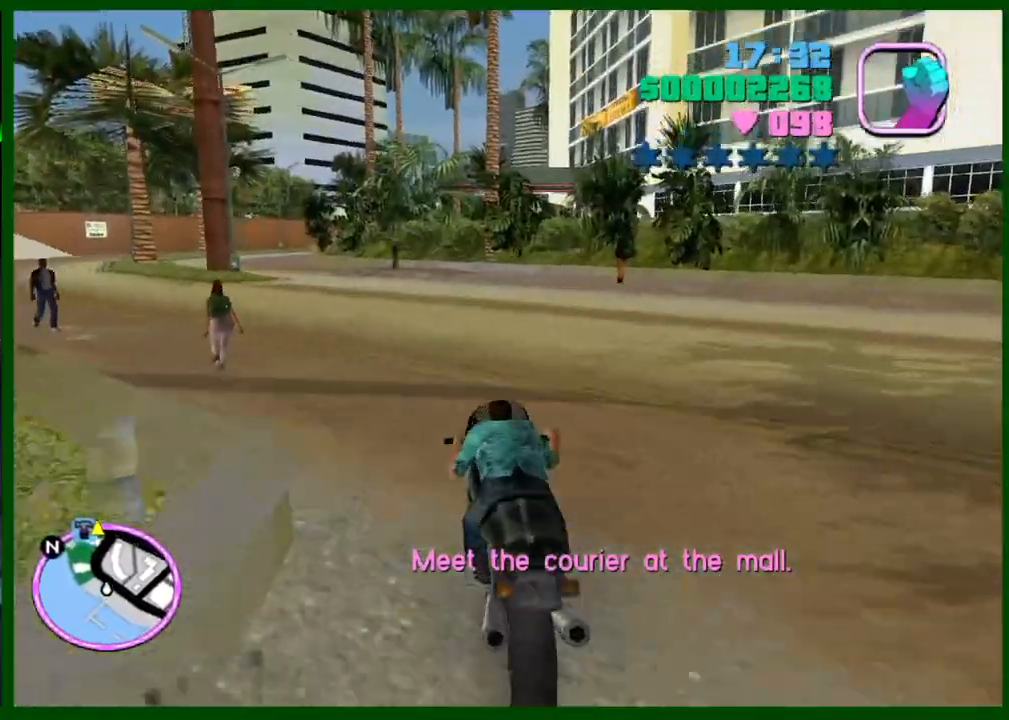
{"keys": ["w"], "mouse": ["right"], "events": [[83, "mouse_right", "up"], [167, "mouse_right", "down"], [217, "ctrl", "down"], [267, "mouse_right", "up"], [317, "caps_lock", "up"], [350, "mouse_right", "down"], [400, "ctrl", "up"], [450, "mouse_right", "up"], [500, "mouse_right", "down"]]}
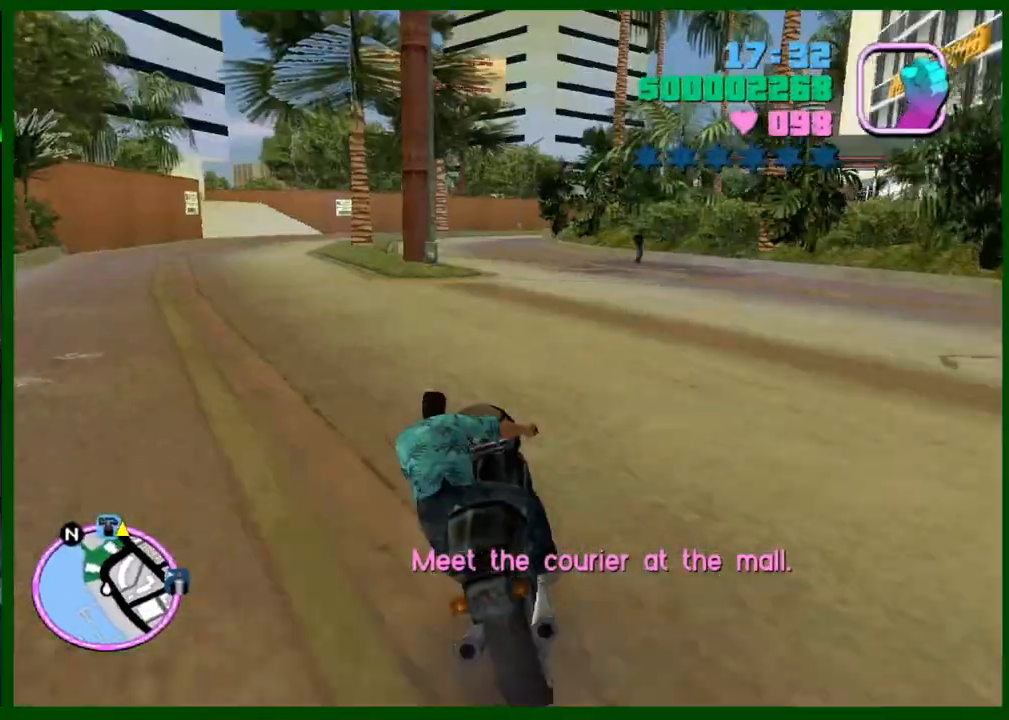
{"keys": ["ctrl", "w"], "mouse": [], "events": [[133, "mouse_right", "up"], [183, "mouse_right", "down"], [333, "ctrl", "down"], [333, "mouse_right", "up"], [367, "mouse_right", "down"], [467, "mouse_right", "up"]]}
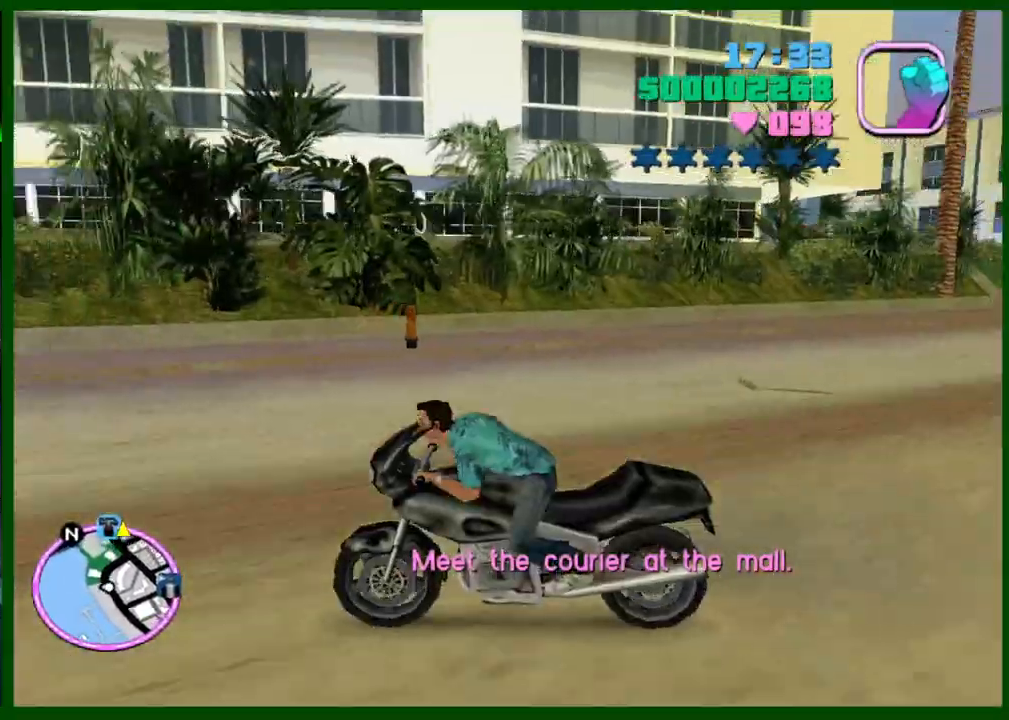
{"keys": ["d", "w"], "mouse": [], "events": [[67, "caps_lock", "down"], [67, "mouse_right", "down"], [150, "mouse_right", "up"], [250, "mouse_right", "down"], [300, "caps_lock", "up"], [350, "mouse_right", "up"], [383, "mouse_right", "down"], [483, "ctrl", "up"], [483, "d", "down"], [483, "mouse_right", "up"]]}
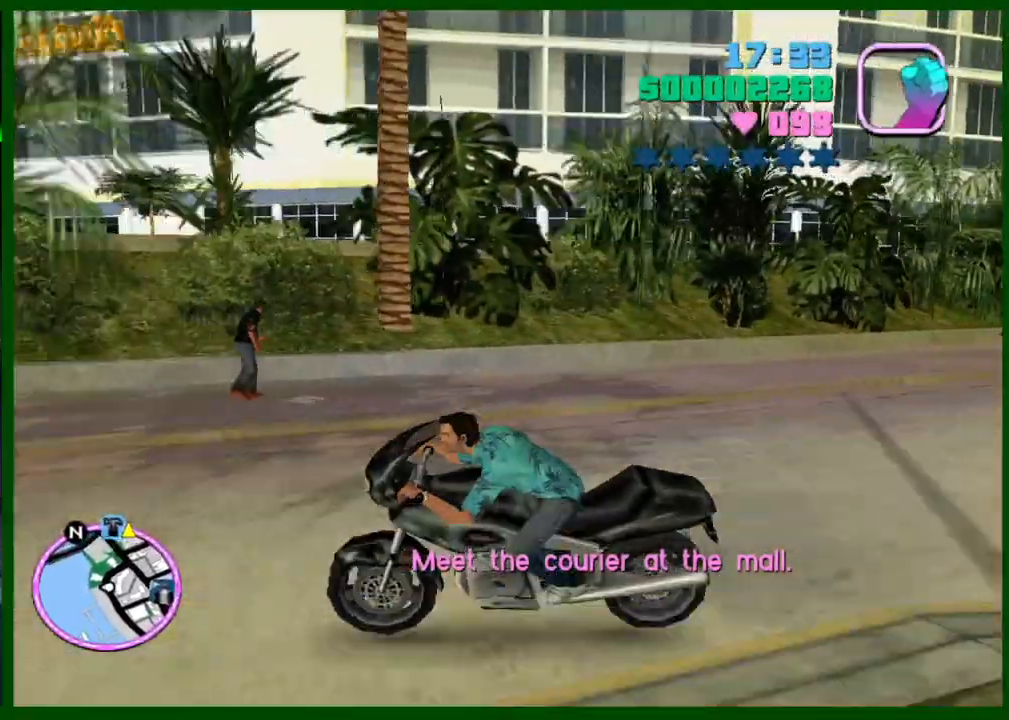
{"keys": ["d", "w"], "mouse": ["right"], "events": [[83, "mouse_right", "down"], [117, "mouse_right", "up"], [167, "d", "up"], [217, "d", "down"], [267, "mouse_right", "down"], [367, "mouse_right", "up"], [417, "d", "up"], [417, "mouse_right", "down"], [450, "d", "down"]]}
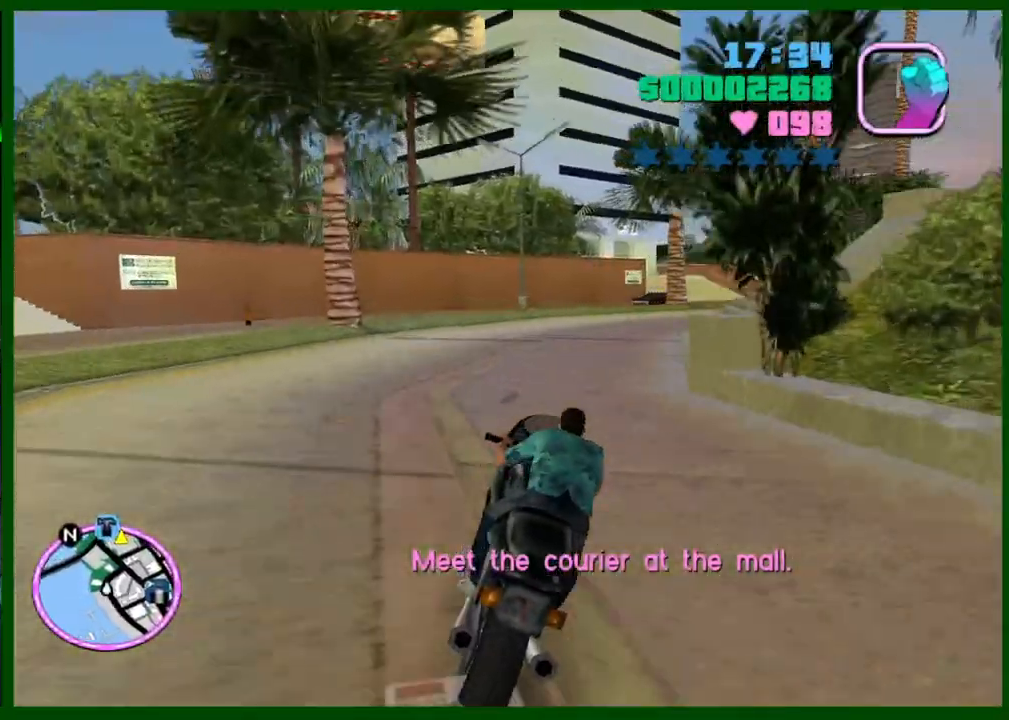
{"keys": ["d", "w"], "mouse": [], "events": [[50, "mouse_right", "up"]]}
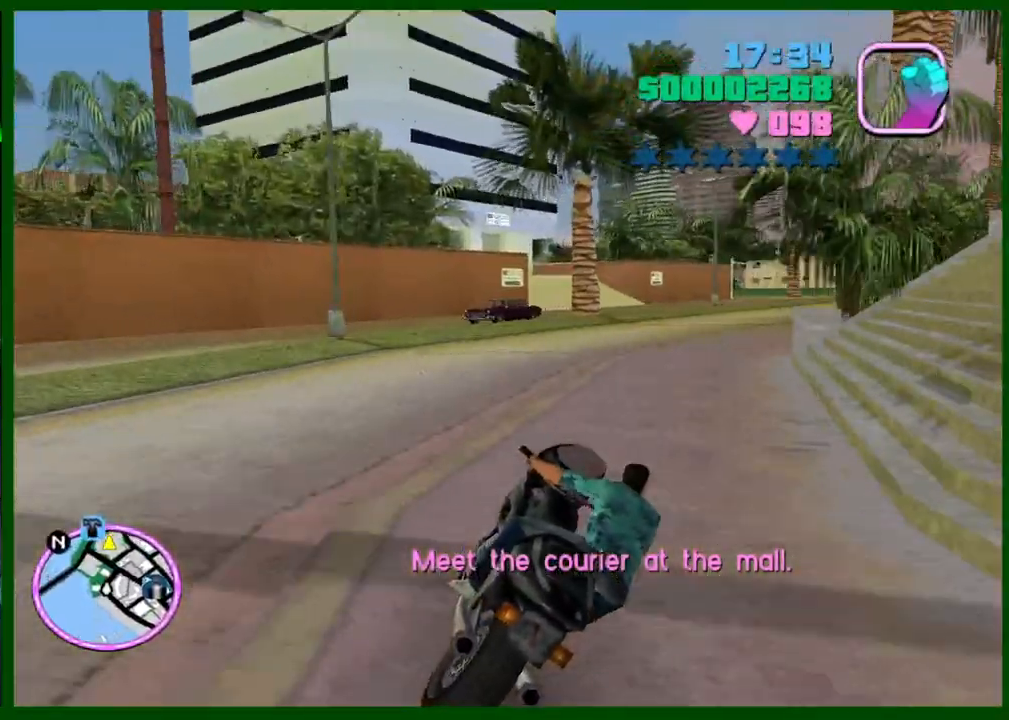
{"keys": ["d", "w"], "mouse": ["right"], "events": [[17, "space", "down"], [100, "space", "up"], [300, "mouse_right", "down"], [383, "mouse_right", "up"], [483, "mouse_right", "down"]]}
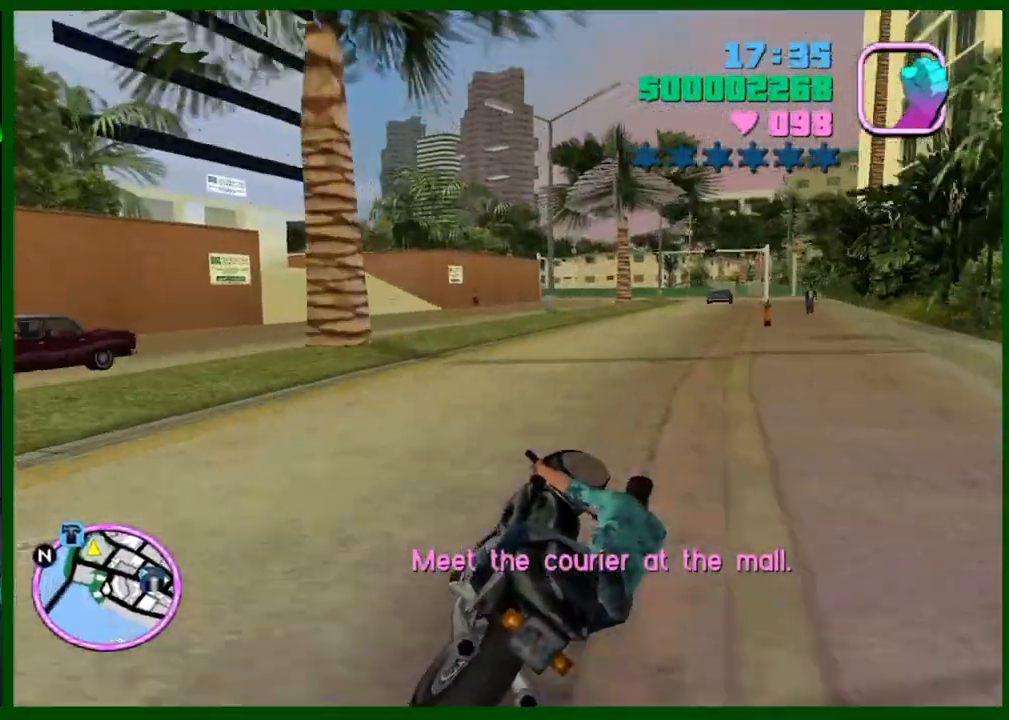
{"keys": ["d", "w"], "mouse": [], "events": [[83, "mouse_right", "up"], [450, "mouse_right", "down"], [500, "mouse_right", "up"]]}
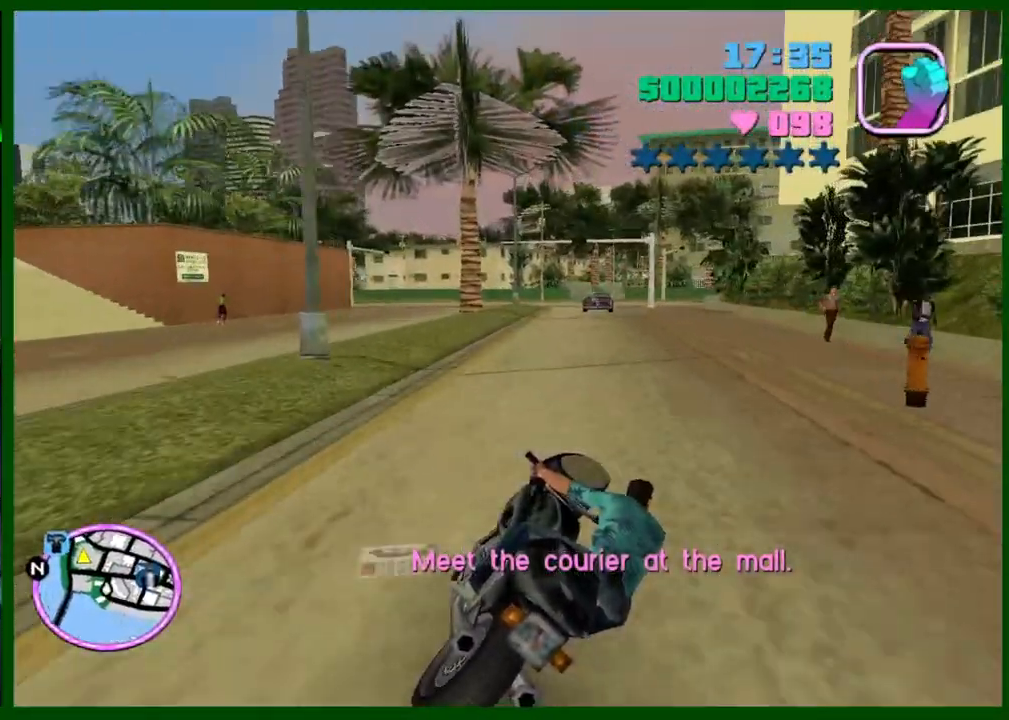
{"keys": ["caps_lock", "w"], "mouse": ["right"], "events": [[133, "mouse_right", "down"], [233, "d", "up"], [233, "mouse_right", "up"], [333, "caps_lock", "down"], [333, "mouse_right", "down"], [383, "mouse_right", "up"], [467, "mouse_right", "down"]]}
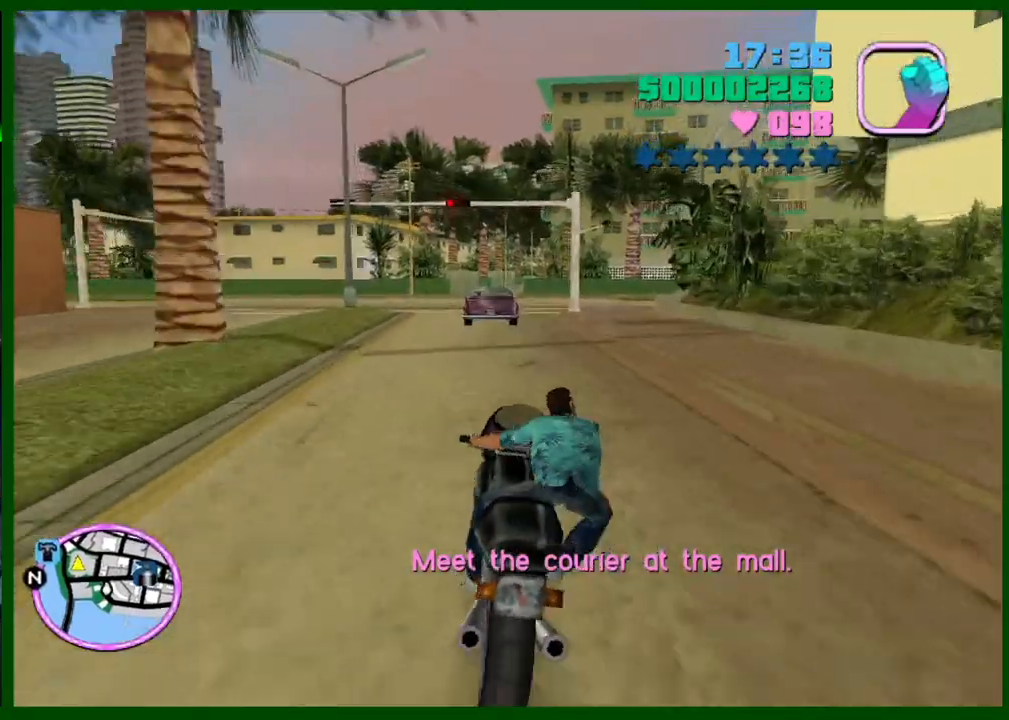
{"keys": ["caps_lock", "s"], "mouse": [], "events": [[17, "w", "up"], [67, "mouse_right", "up"], [200, "s", "down"], [250, "s", "up"], [300, "caps_lock", "up"], [350, "s", "down"], [383, "caps_lock", "down"]]}
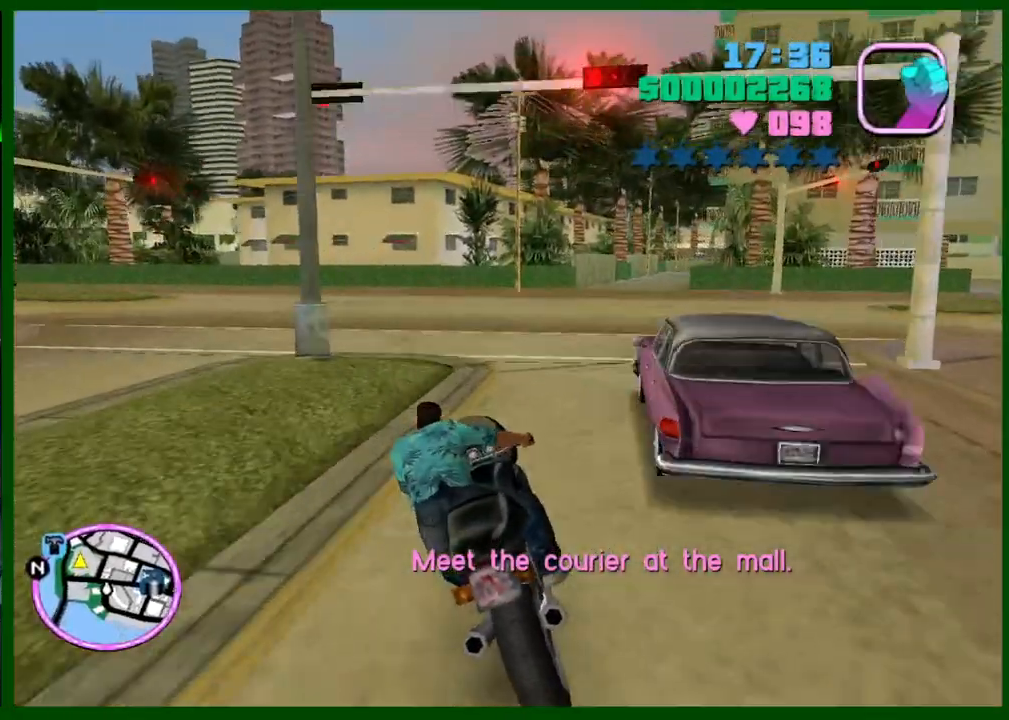
{"keys": ["caps_lock", "w"], "mouse": [], "events": [[33, "space", "down"], [83, "s", "up"], [167, "space", "up"], [500, "w", "down"]]}
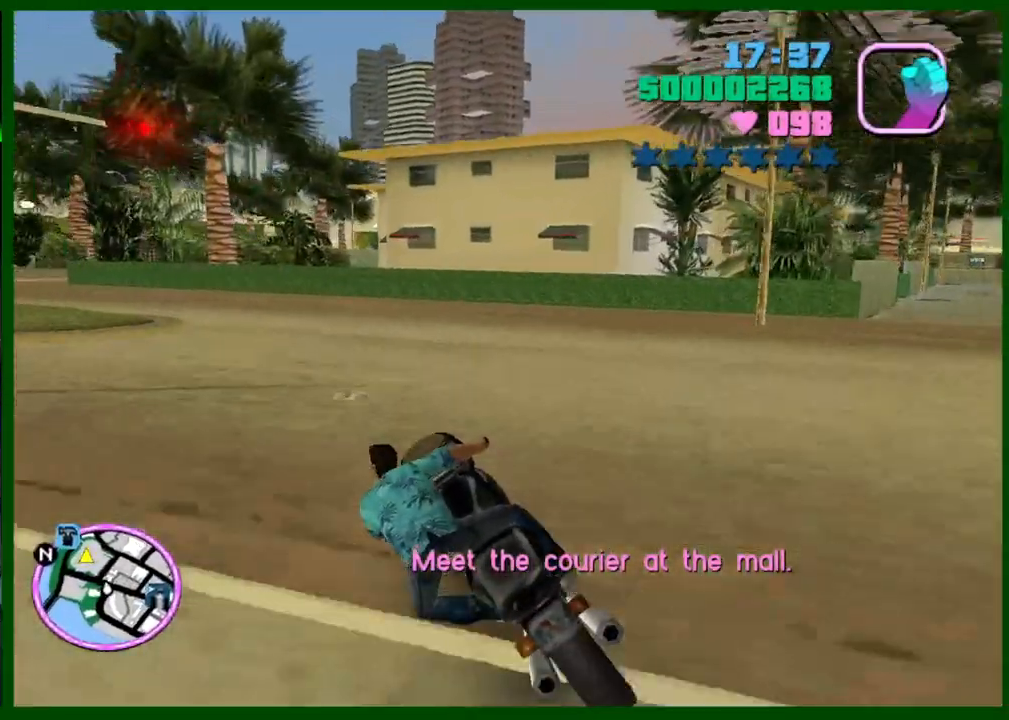
{"keys": ["caps_lock", "w"], "mouse": [], "events": []}
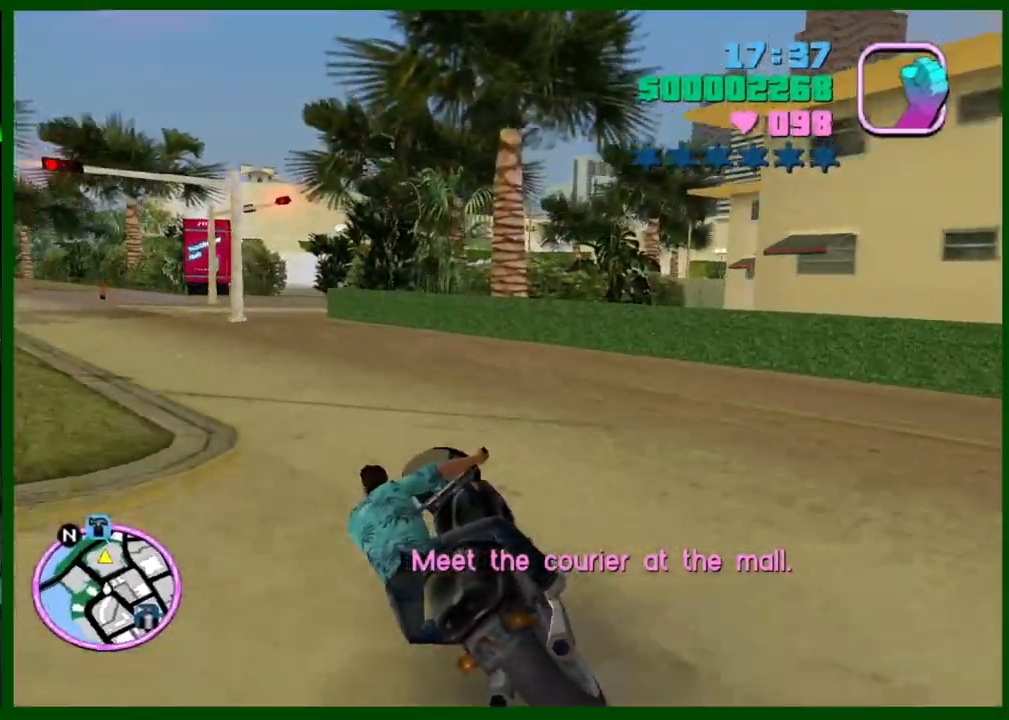
{"keys": ["w"], "mouse": ["right"], "events": [[17, "space", "down"], [67, "space", "up"], [300, "mouse_right", "down"], [383, "caps_lock", "up"], [383, "mouse_right", "up"], [483, "mouse_right", "down"]]}
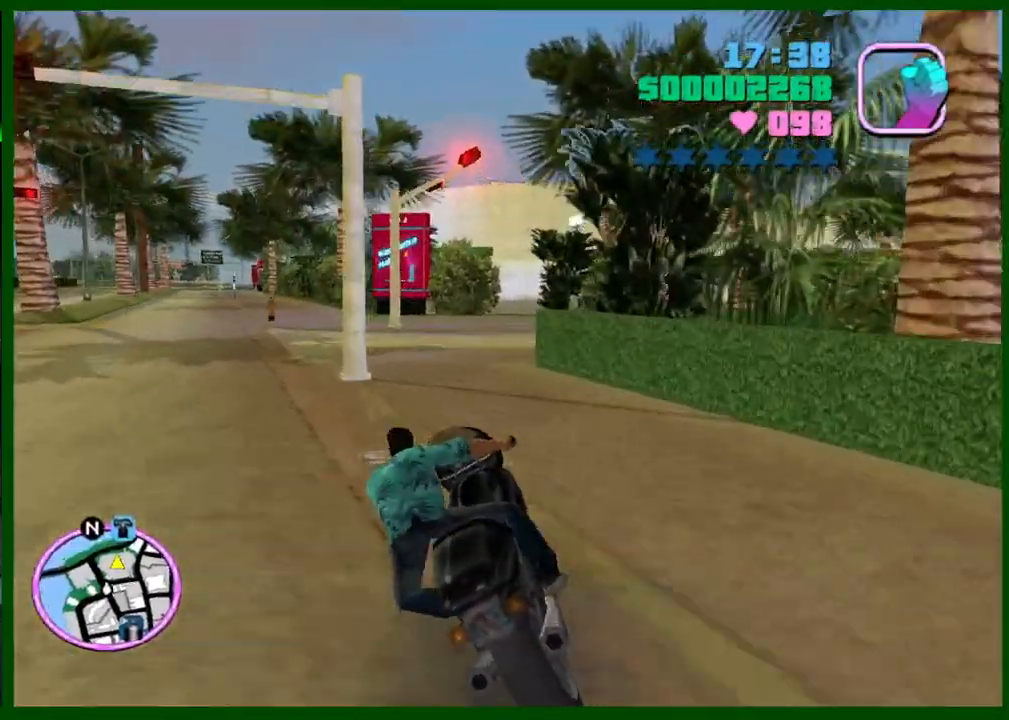
{"keys": ["s"], "mouse": [], "events": [[33, "caps_lock", "down"], [33, "mouse_right", "up"], [167, "caps_lock", "up"], [217, "w", "up"], [367, "s", "down"]]}
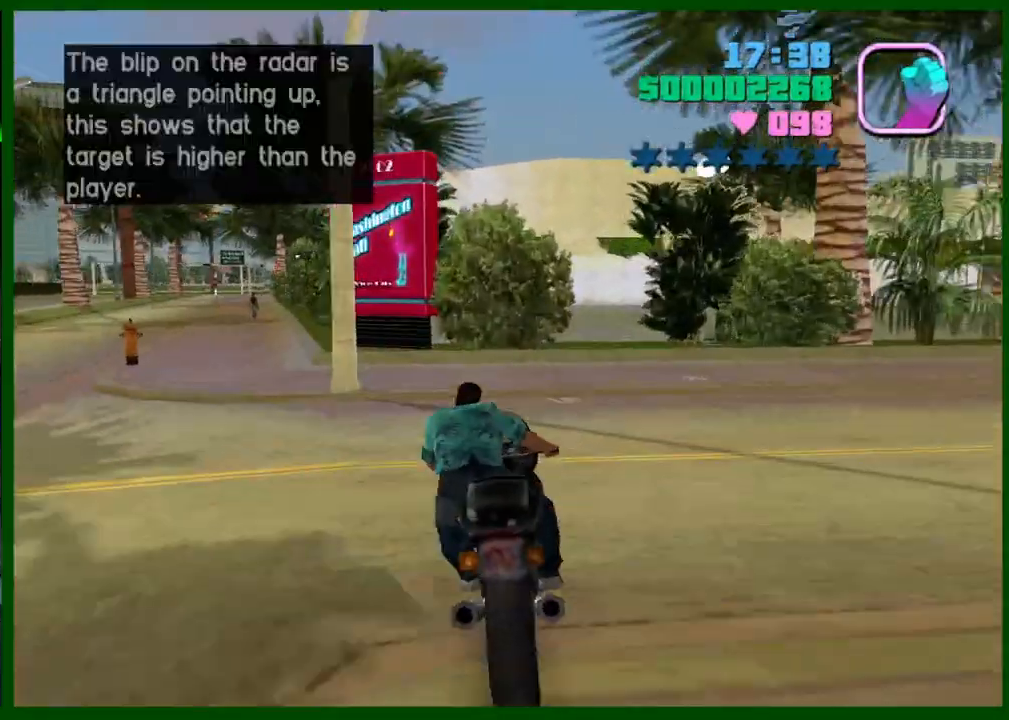
{"keys": ["d"], "mouse": [], "events": [[183, "d", "down"], [417, "s", "up"]]}